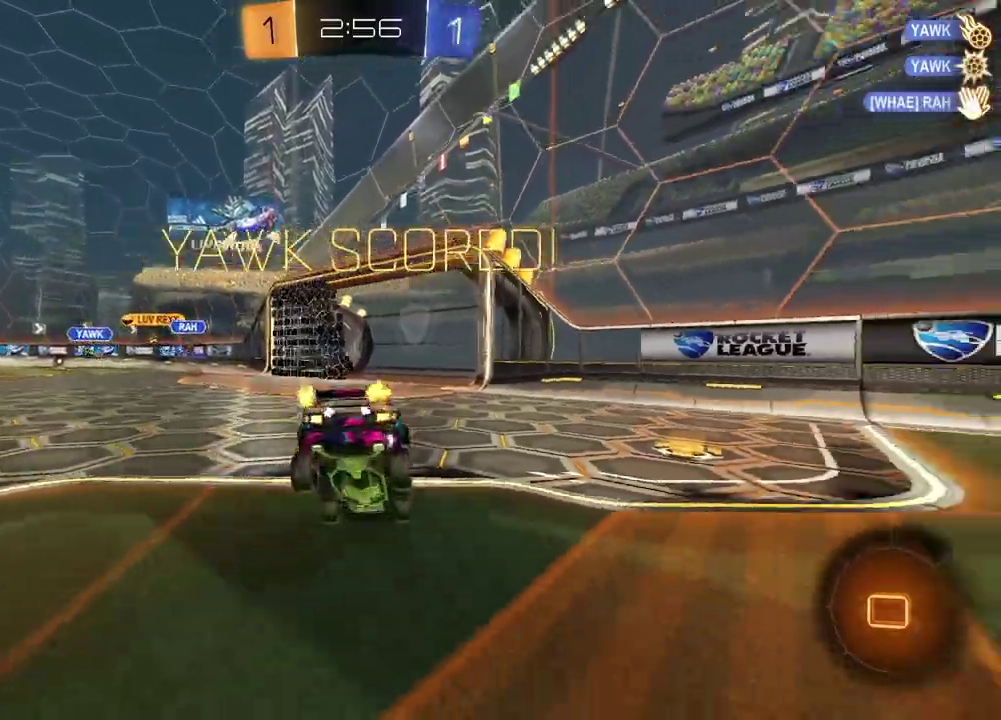
Gameplay with a controller (PlayStation layout); each line is a JSON object with the inputs held at the frame after it (dt_ms = milliseconds from this image to that frame). "events" lists button and stick changes between this image and that frame as [ms after this image, input, new state], when the widget could be followed in between. Not read: L1 R1.
{"dt_ms": 600, "buttons": ["R2"], "left_stick": "down", "right_stick": "center", "events": [[367, "CROSS", "down"], [367, "R2", "down"], [500, "CROSS", "up"], [533, "left_stick", "down"]]}
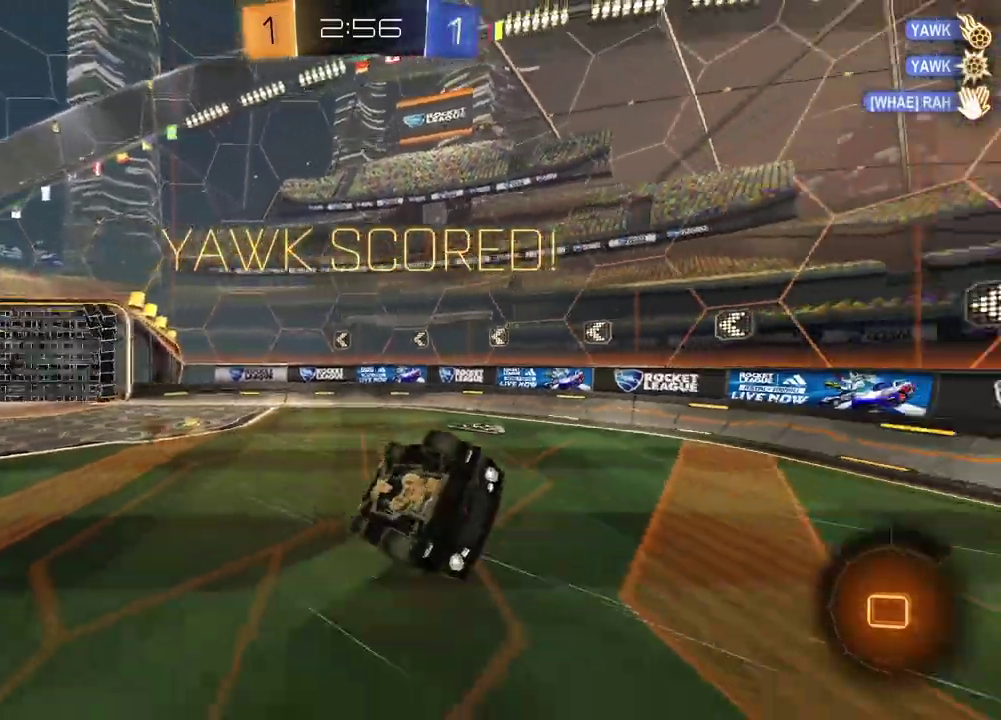
{"dt_ms": 300, "buttons": ["R2"], "left_stick": "down", "right_stick": "center", "events": []}
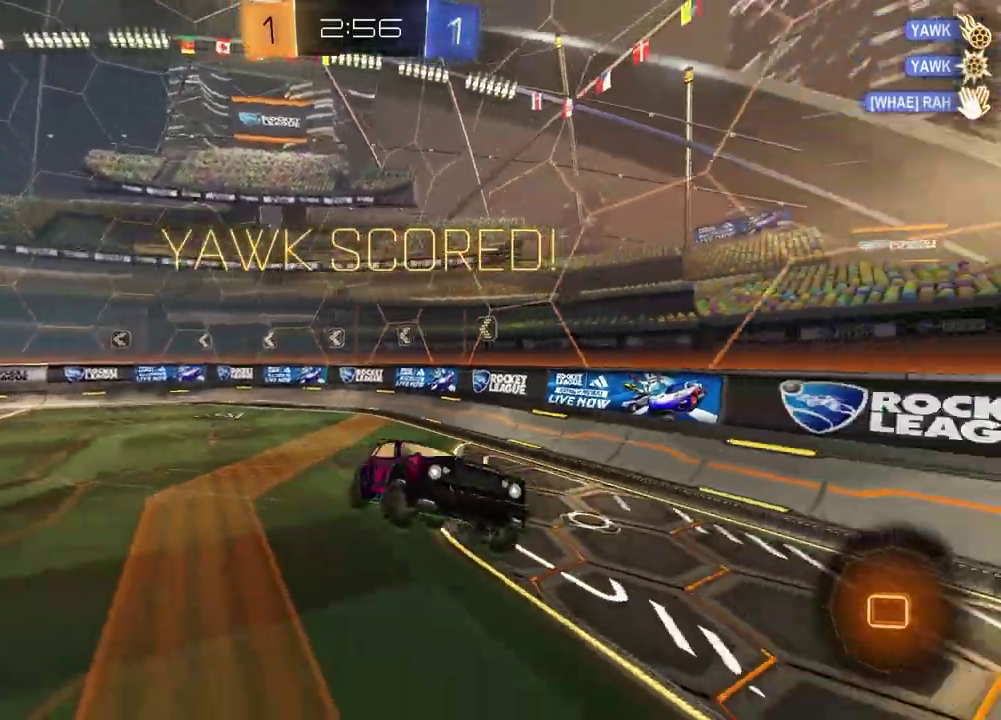
{"dt_ms": 900, "buttons": ["CROSS", "R2"], "left_stick": "down-left", "right_stick": "center"}
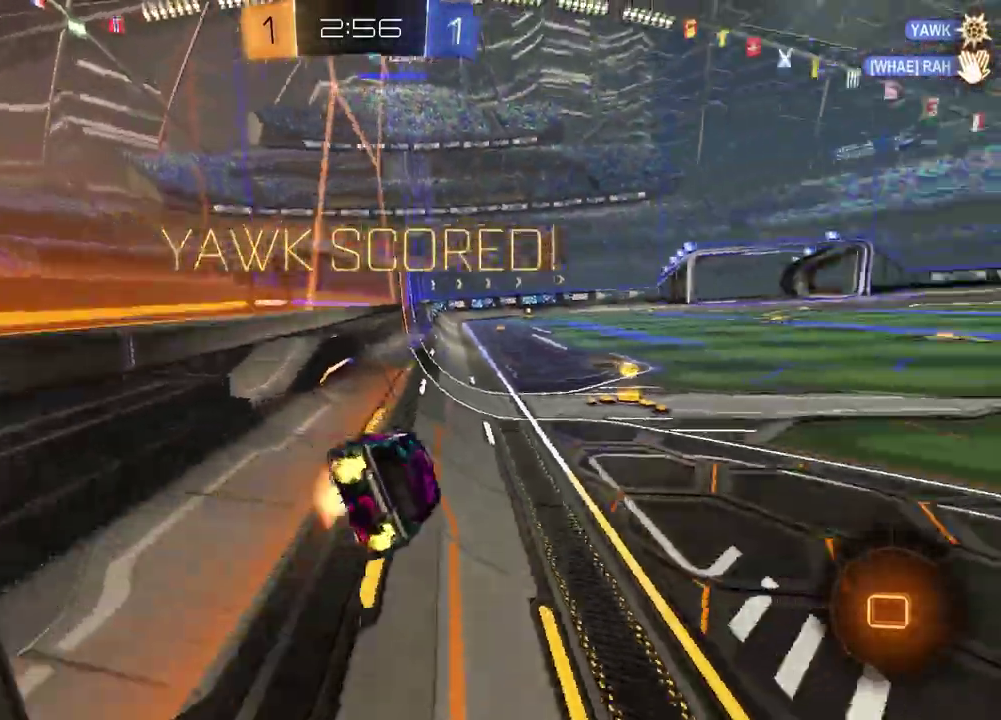
{"dt_ms": 300, "buttons": ["R2"], "left_stick": "down", "right_stick": "center"}
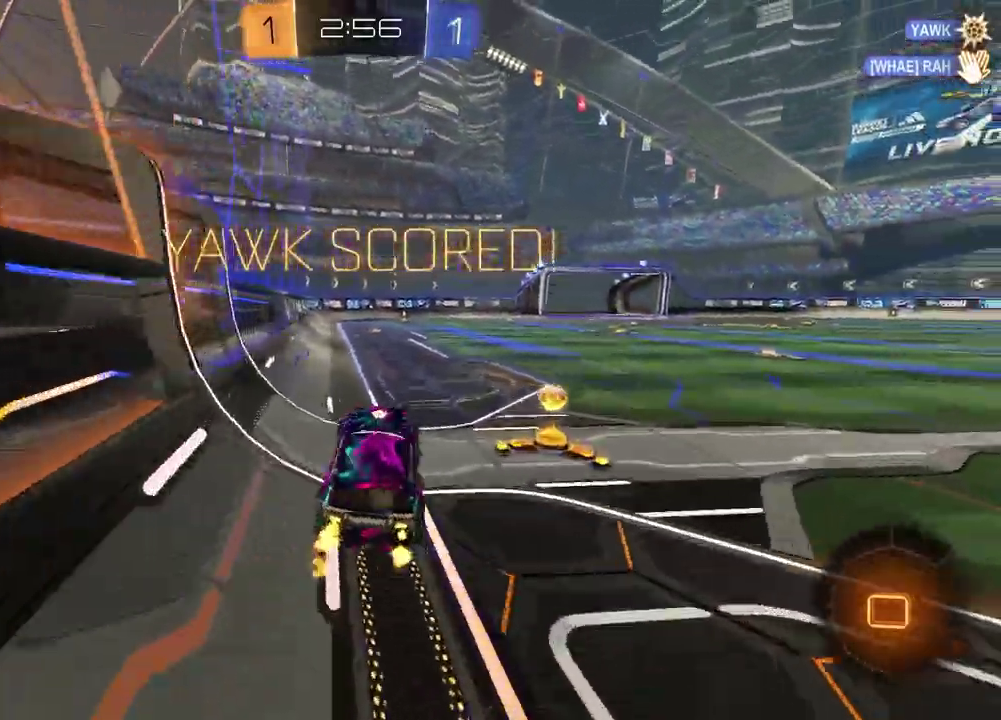
{"dt_ms": 600, "buttons": [], "left_stick": "left", "right_stick": "center", "events": [[50, "left_stick", "center"], [117, "left_stick", "up"], [200, "CROSS", "down"], [300, "CROSS", "up"], [367, "left_stick", "center"], [533, "left_stick", "left"], [567, "R2", "up"]]}
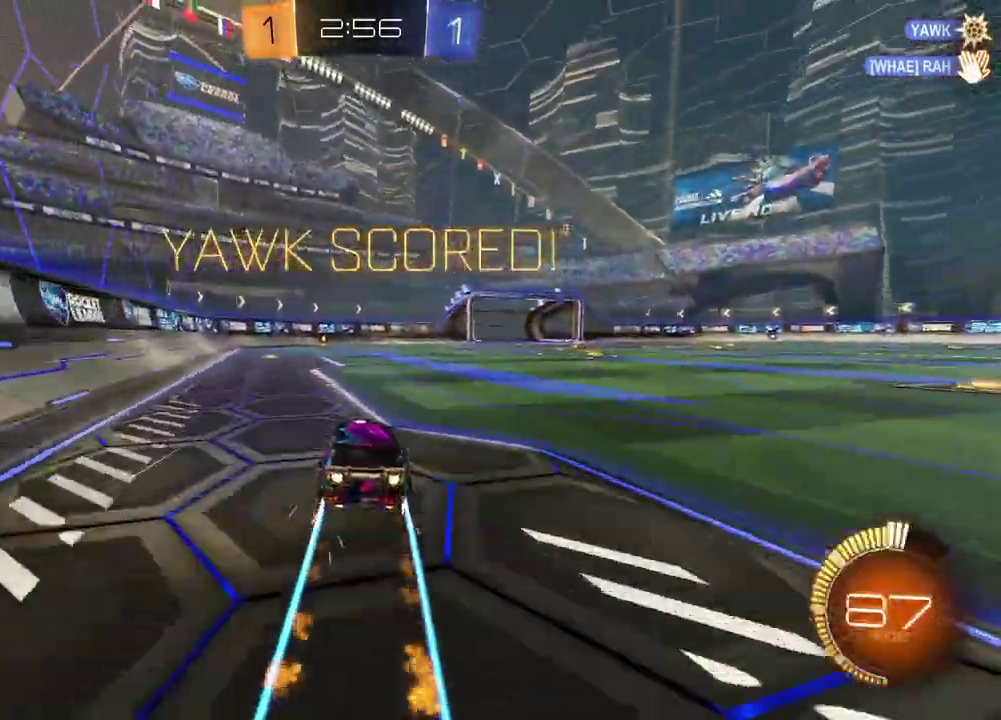
{"dt_ms": 400, "buttons": [], "left_stick": "center", "right_stick": "center", "events": [[33, "left_stick", "center"]]}
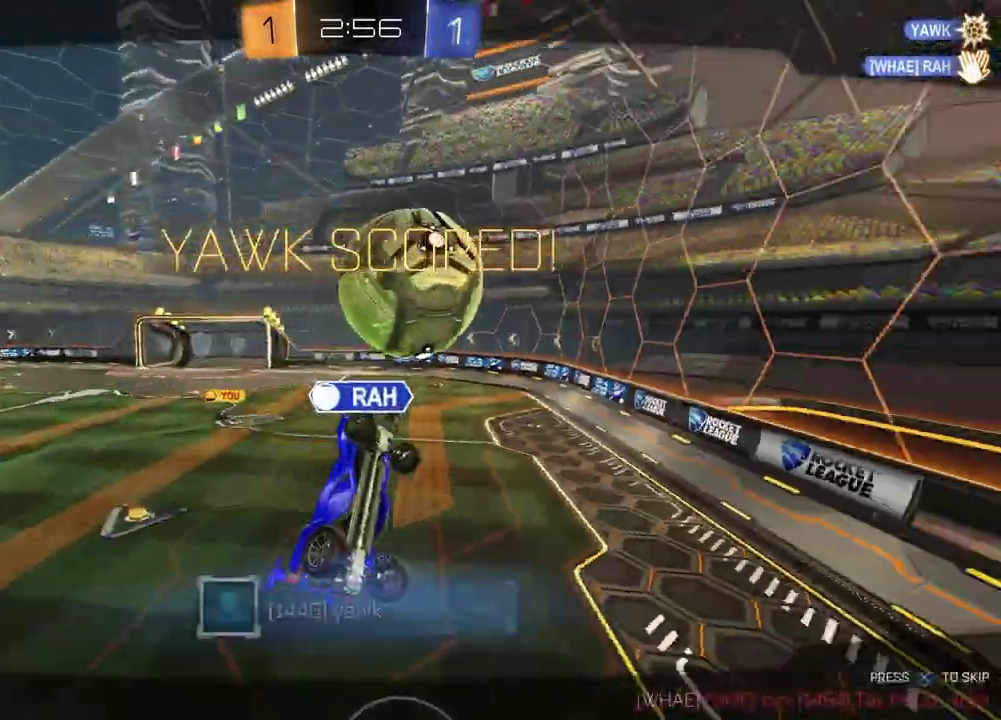
{"dt_ms": 500, "buttons": [], "left_stick": "center", "right_stick": "center", "events": []}
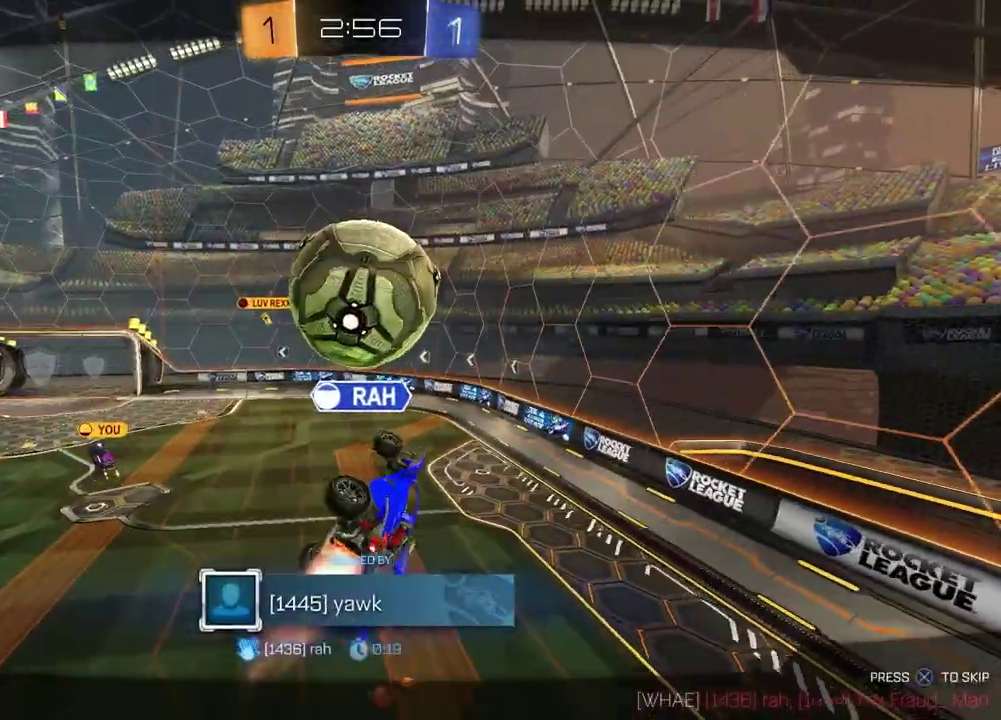
{"dt_ms": 500, "buttons": [], "left_stick": "center", "right_stick": "center", "events": []}
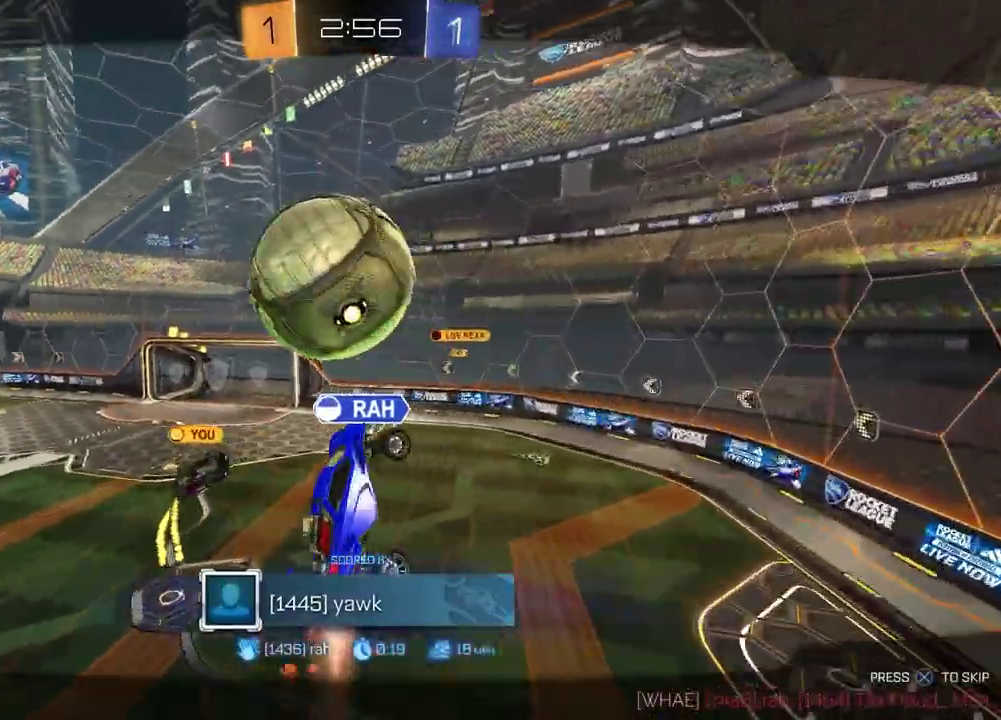
{"dt_ms": 400, "buttons": [], "left_stick": "center", "right_stick": "center", "events": []}
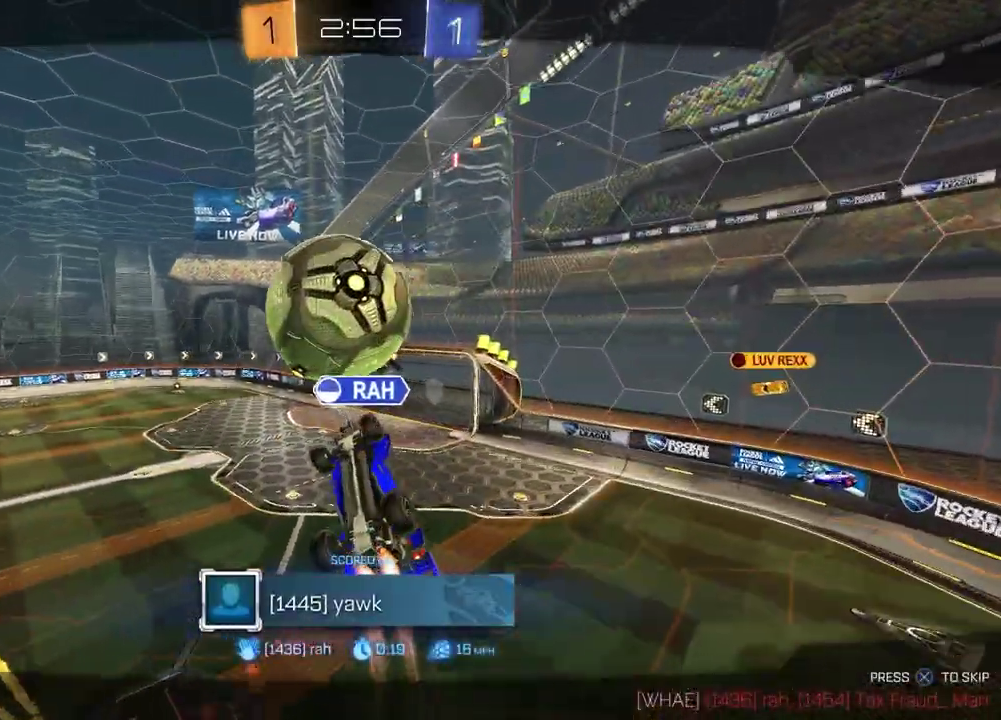
{"dt_ms": 600, "buttons": [], "left_stick": "center", "right_stick": "center", "events": []}
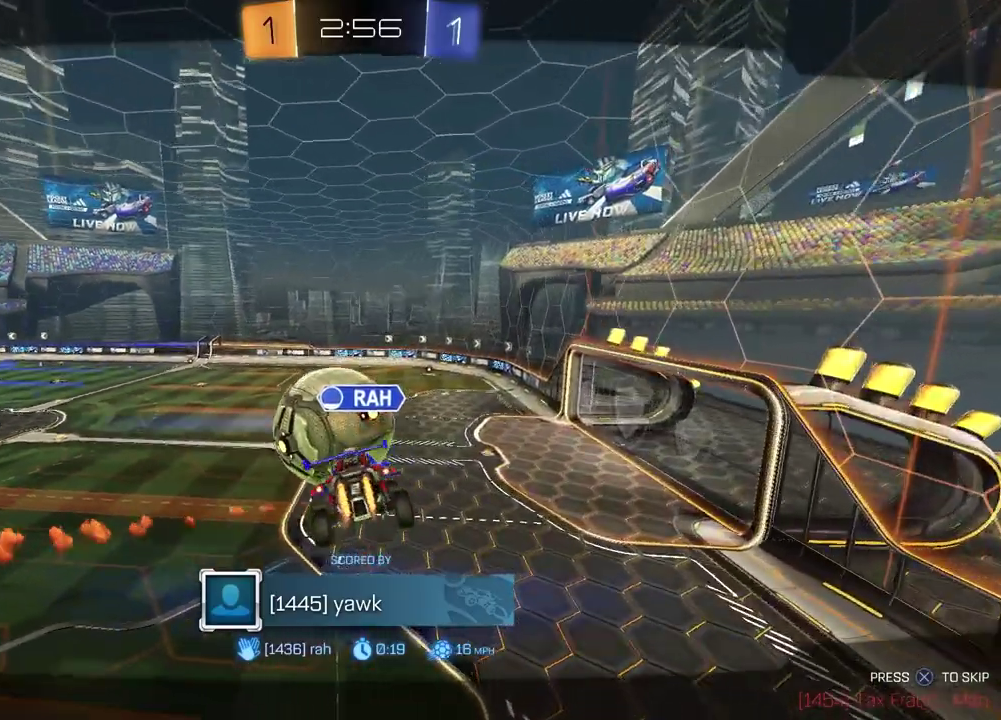
{"dt_ms": 300, "buttons": [], "left_stick": "center", "right_stick": "center", "events": []}
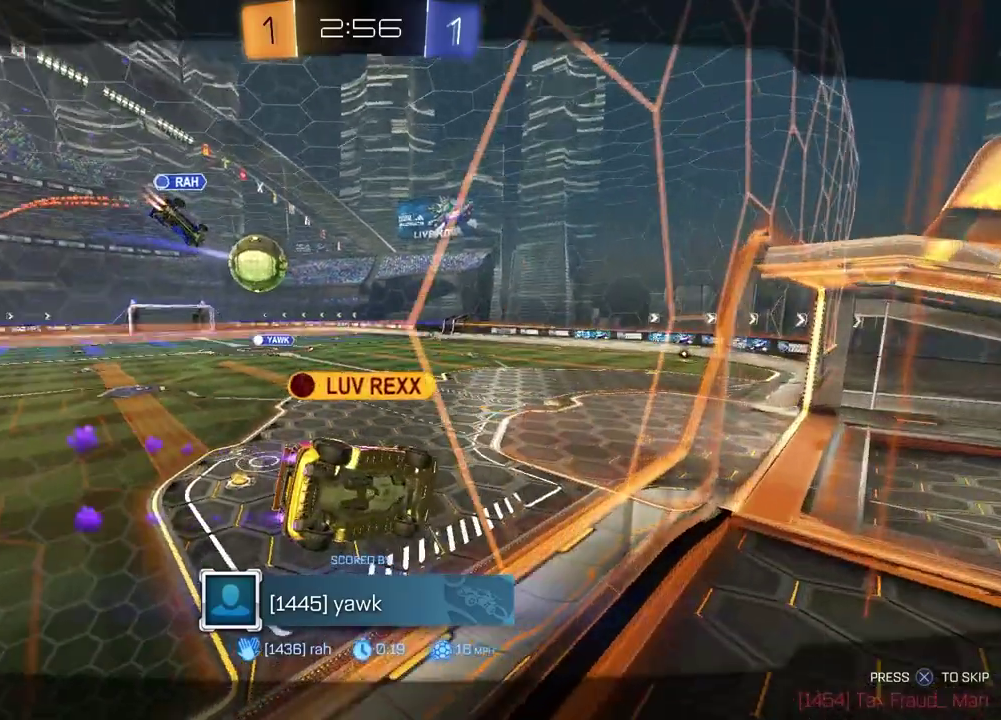
{"dt_ms": 900, "buttons": [], "left_stick": "center", "right_stick": "center", "events": [[533, "CROSS", "down"], [667, "CROSS", "up"]]}
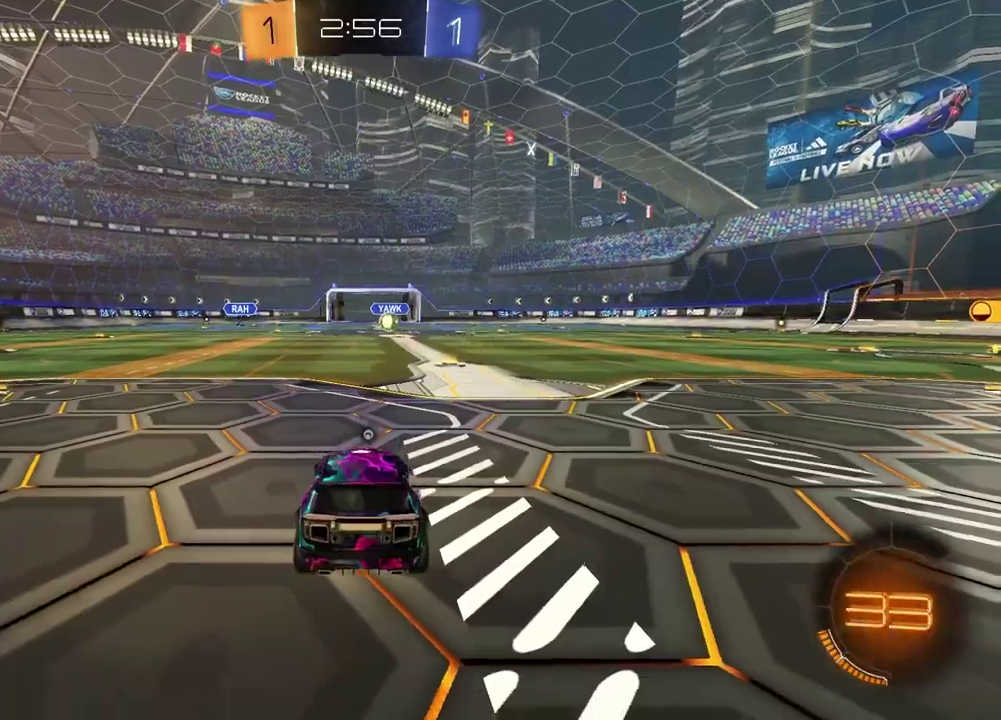
{"dt_ms": 300, "buttons": ["SELECT"], "left_stick": "center", "right_stick": "center", "events": [[200, "SELECT", "down"]]}
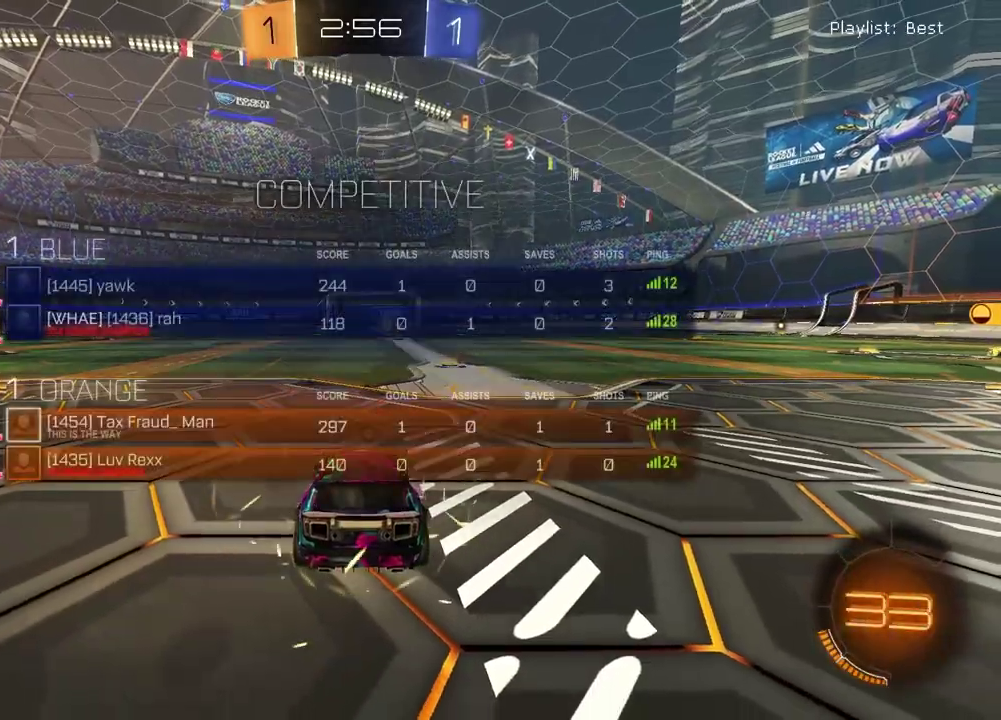
{"dt_ms": 500, "buttons": ["SELECT"], "left_stick": "center", "right_stick": "center", "events": []}
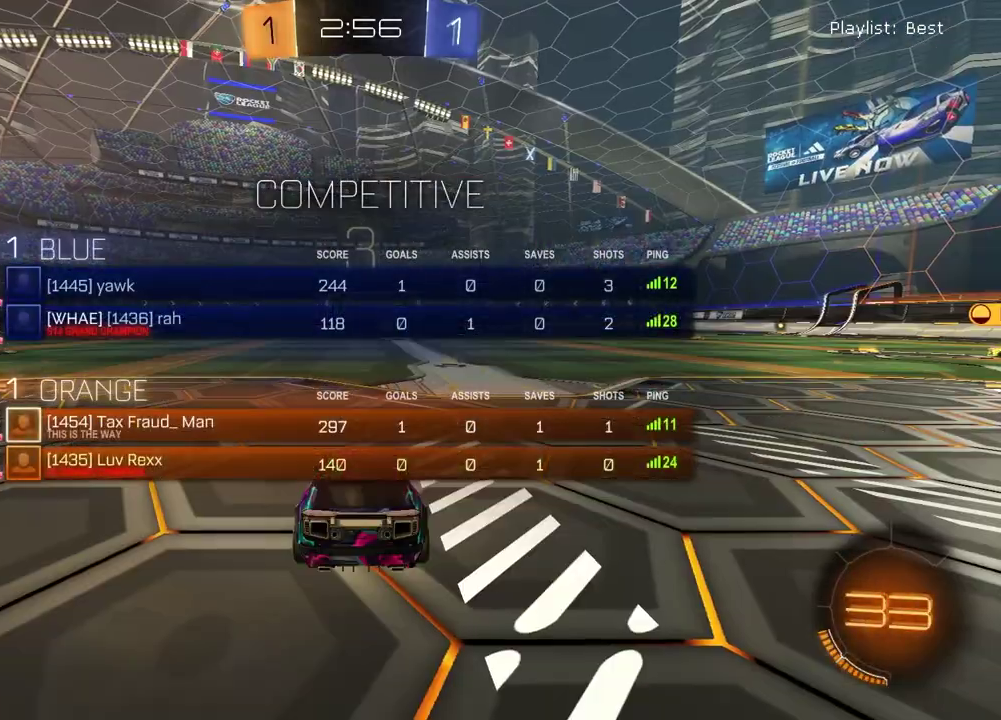
{"dt_ms": 500, "buttons": ["SELECT"], "left_stick": "center", "right_stick": "center", "events": []}
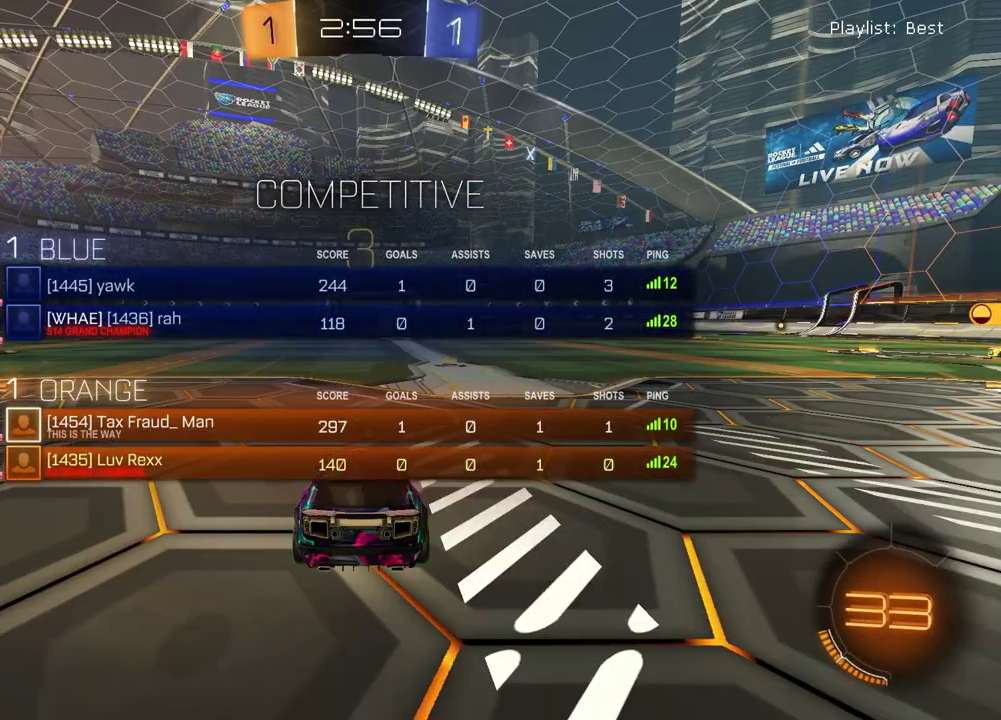
{"dt_ms": 400, "buttons": ["TRIANGLE", "SELECT"], "left_stick": "center", "right_stick": "center", "events": [[367, "TRIANGLE", "down"]]}
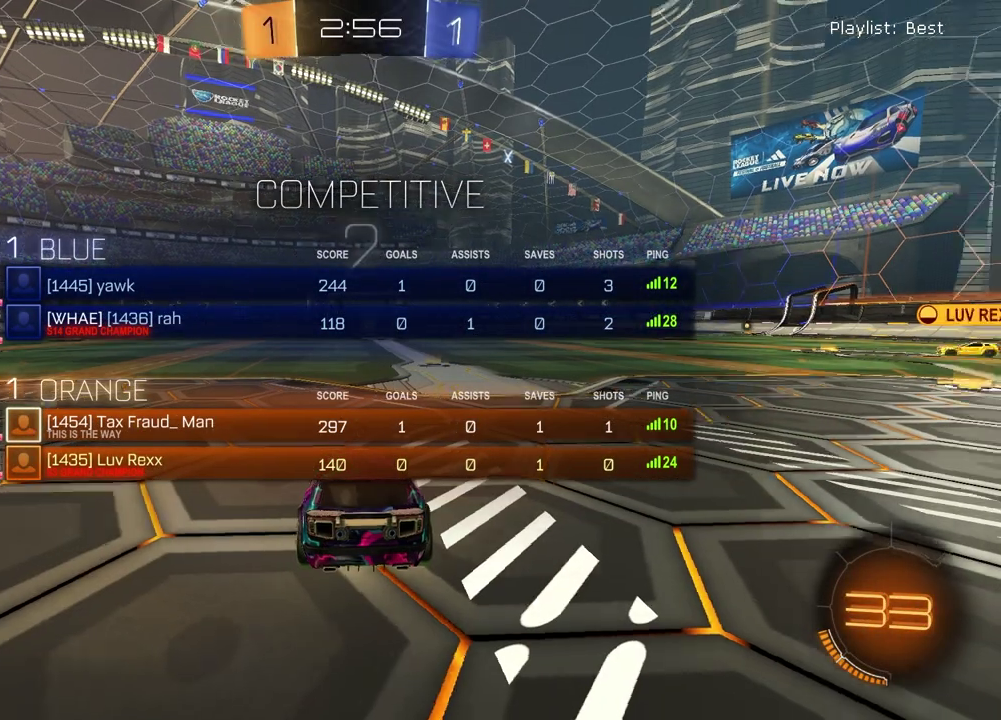
{"dt_ms": 600, "buttons": [], "left_stick": "right", "right_stick": "center", "events": [[33, "SELECT", "up"], [67, "TRIANGLE", "up"], [233, "left_stick", "left"], [350, "left_stick", "right"], [467, "left_stick", "left"], [600, "left_stick", "right"]]}